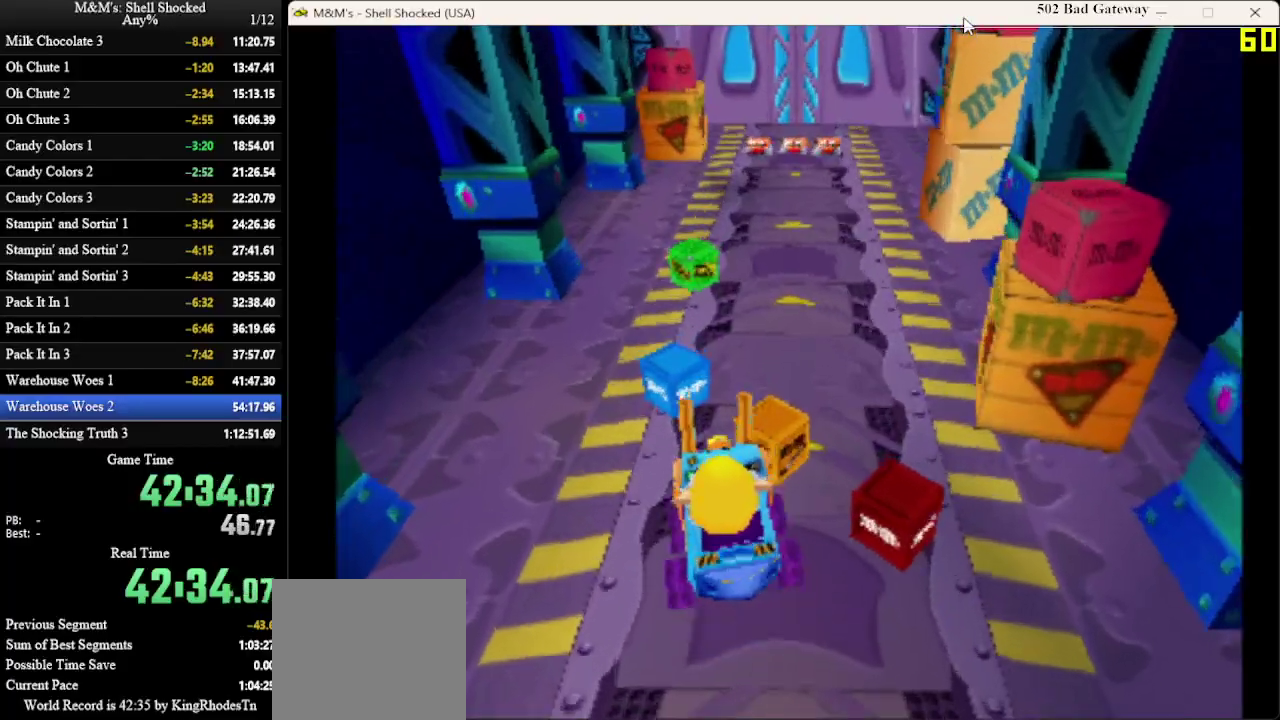
Gameplay with a controller (PlayStation layout); each line is a JSON object with the inputs held at the frame after it (dt_ms = milliseconds from this image to that frame). "events" lists button and stick changes between this image and that frame as [ms after this image, input, new state], when the widget could be followed in between. Not read: R3 right_stick.
{"dt_ms": 500, "buttons": ["DPAD_RIGHT"], "left_stick": "center", "events": [[167, "DPAD_RIGHT", "down"]]}
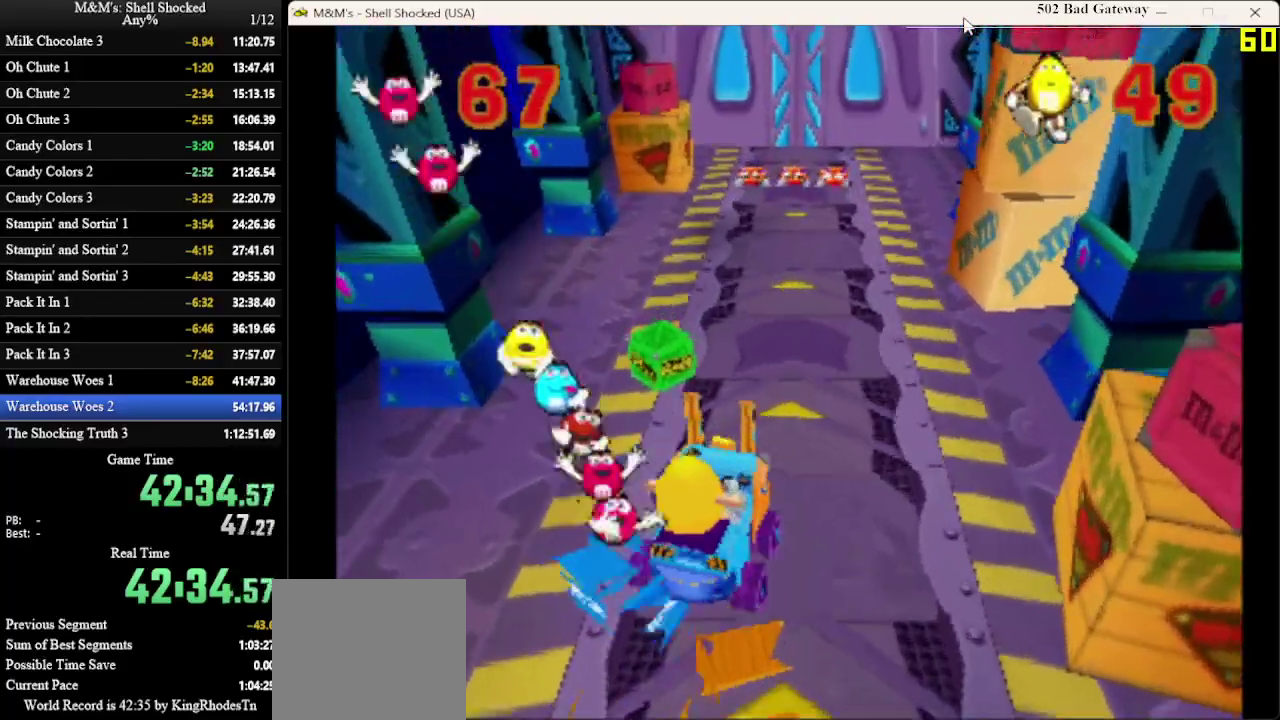
{"dt_ms": 500, "buttons": [], "left_stick": "center", "events": [[67, "DPAD_RIGHT", "up"], [300, "DPAD_LEFT", "down"], [433, "DPAD_LEFT", "up"]]}
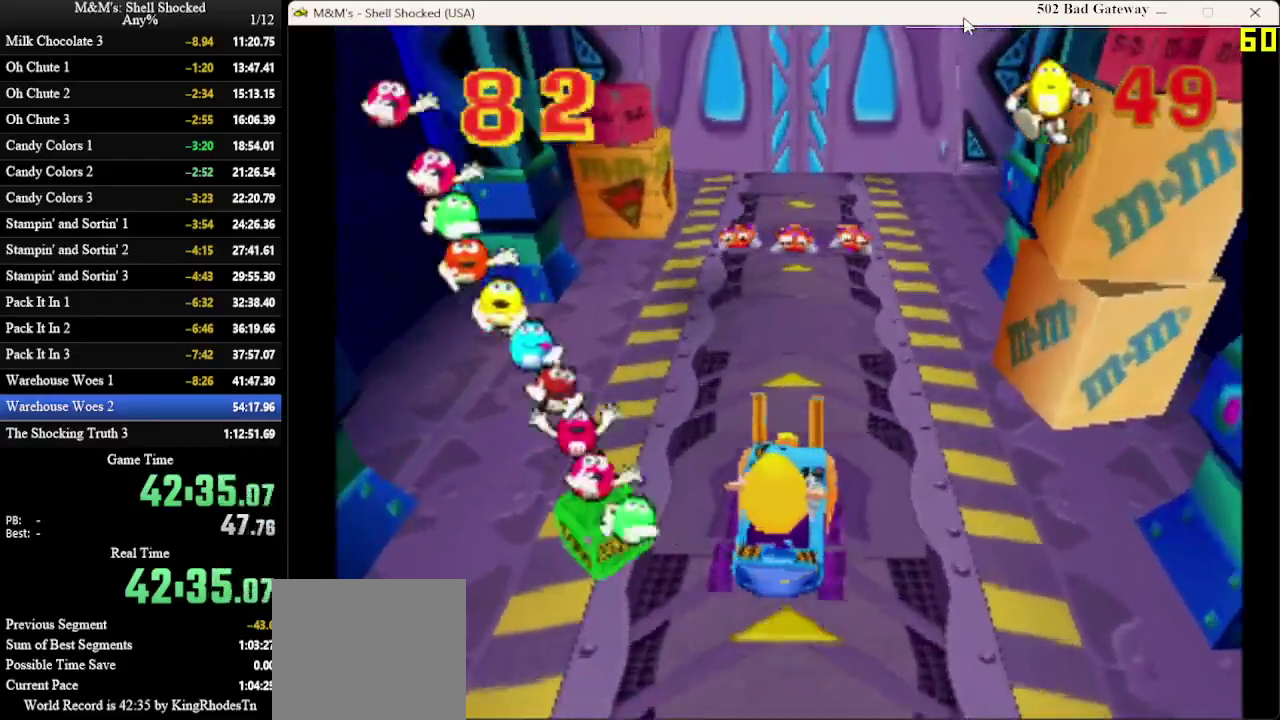
{"dt_ms": 500, "buttons": [], "left_stick": "center", "events": []}
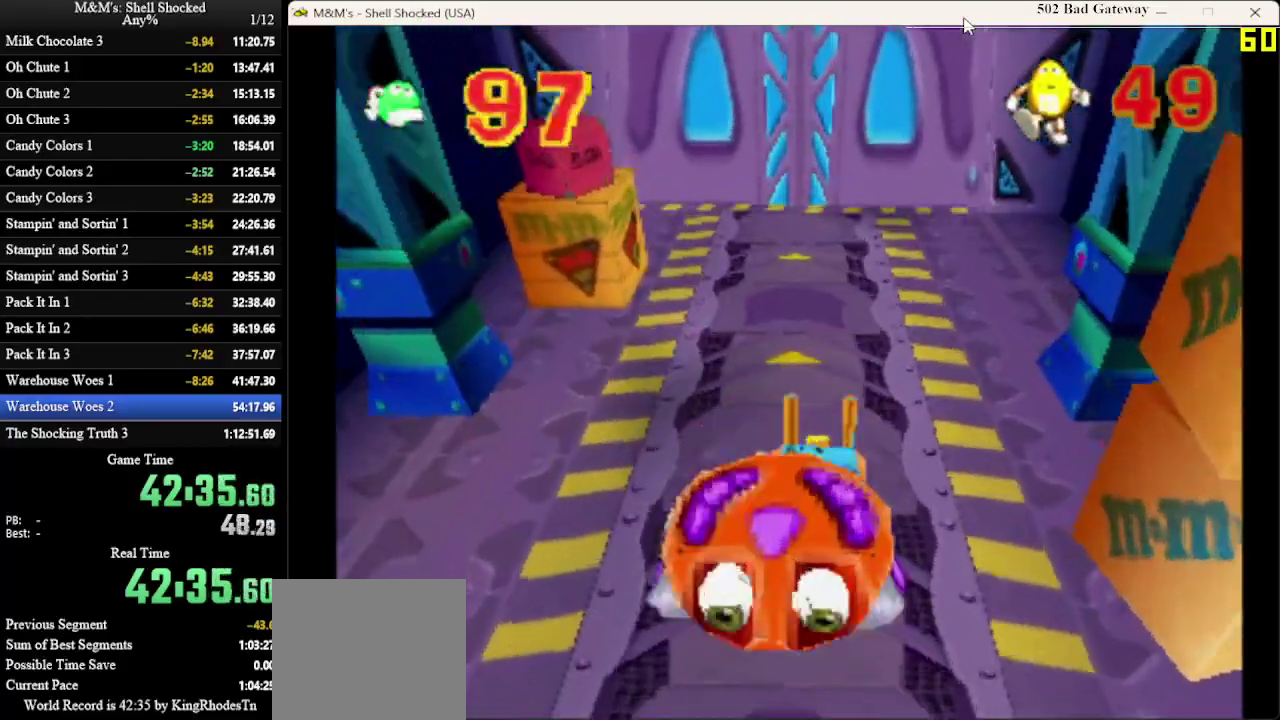
{"dt_ms": 500, "buttons": [], "left_stick": "center", "events": []}
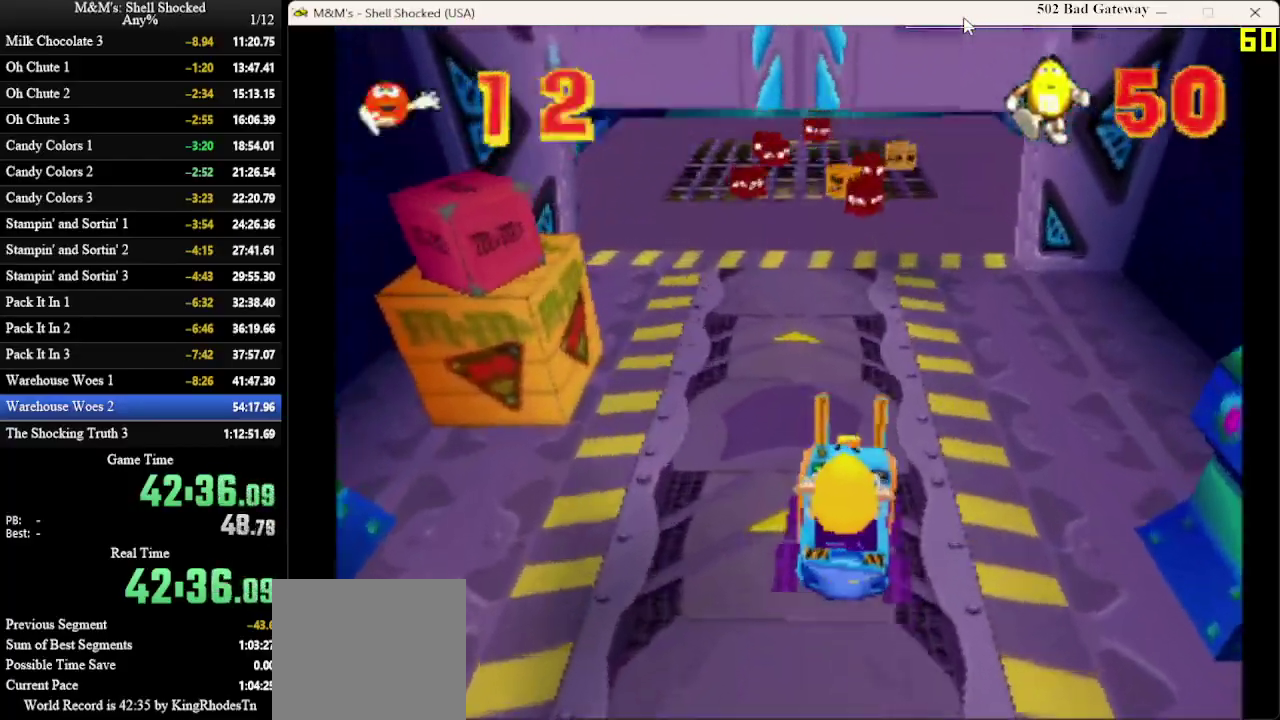
{"dt_ms": 500, "buttons": [], "left_stick": "center", "events": [[333, "DPAD_LEFT", "down"], [433, "DPAD_LEFT", "up"]]}
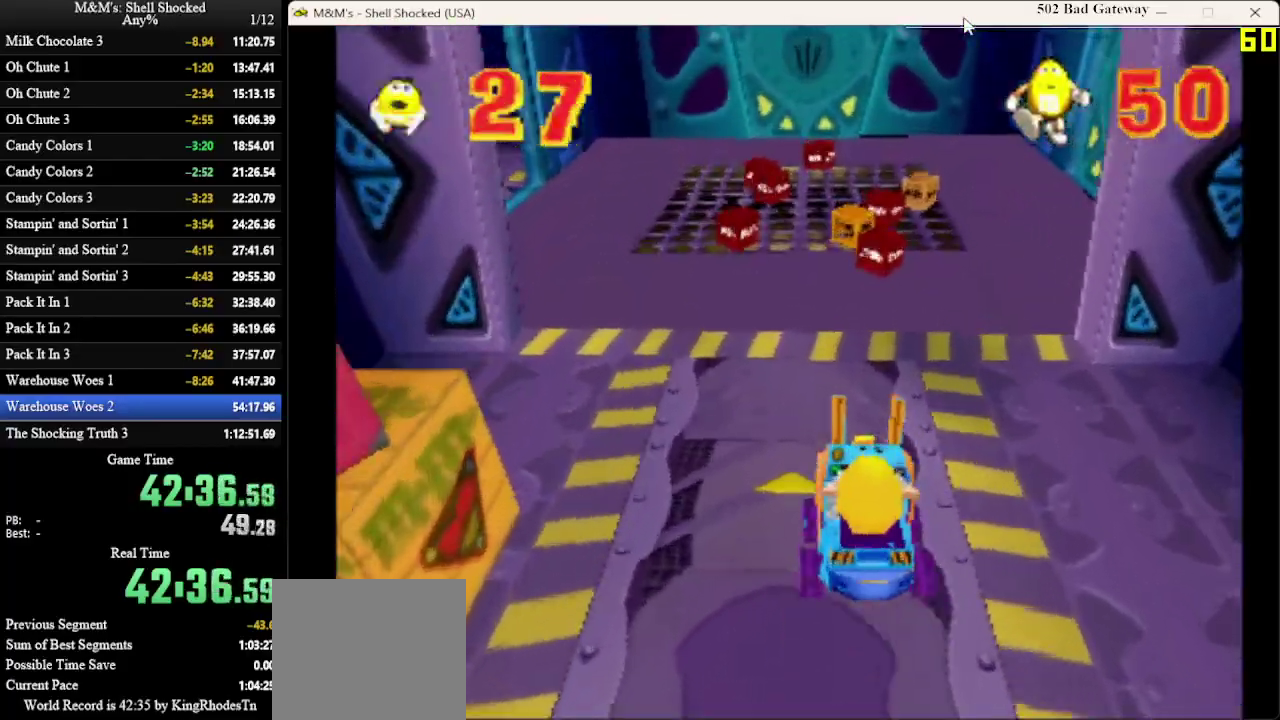
{"dt_ms": 400, "buttons": [], "left_stick": "center", "events": []}
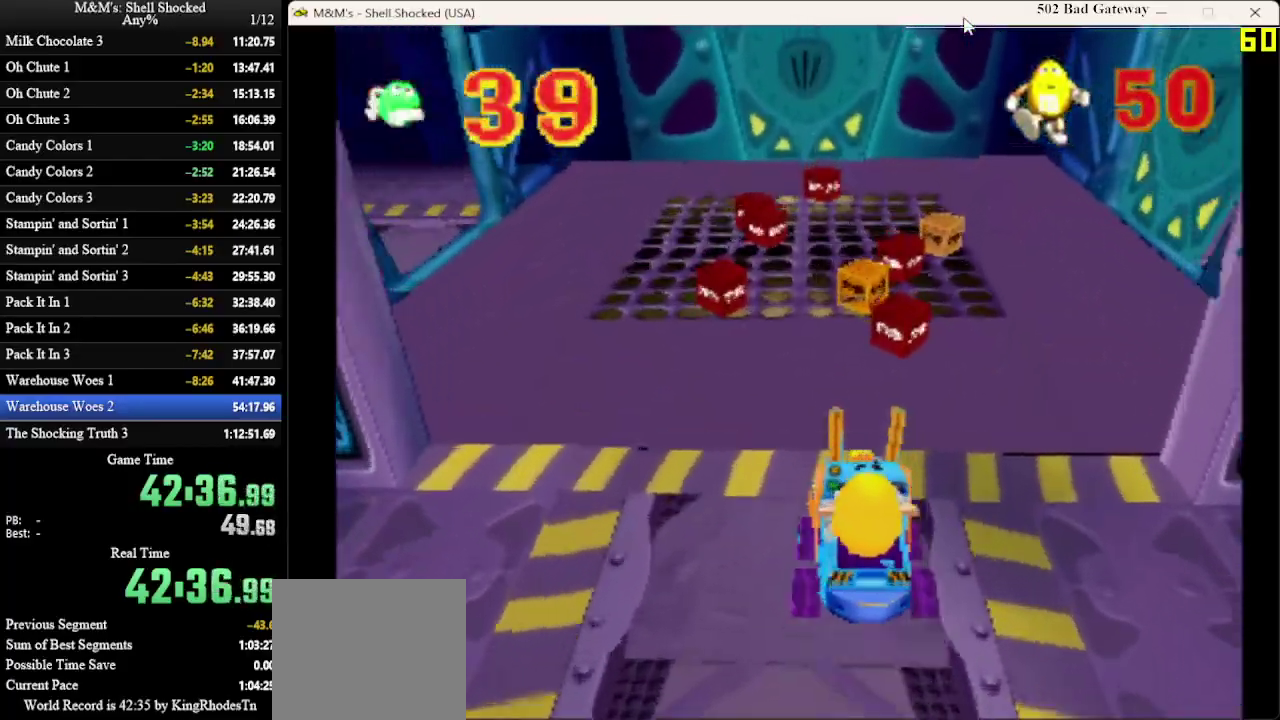
{"dt_ms": 800, "buttons": ["DPAD_LEFT"], "left_stick": "center", "events": [[800, "DPAD_LEFT", "down"]]}
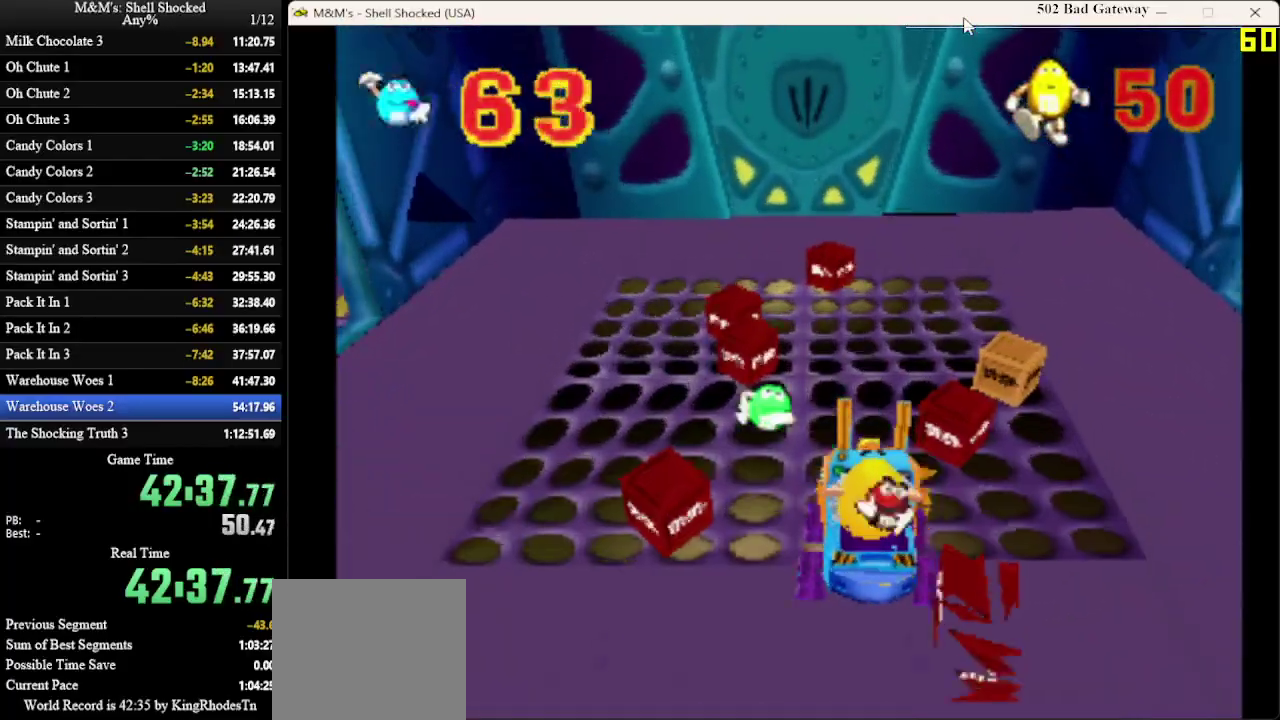
{"dt_ms": 300, "buttons": [], "left_stick": "center", "events": [[167, "DPAD_LEFT", "up"]]}
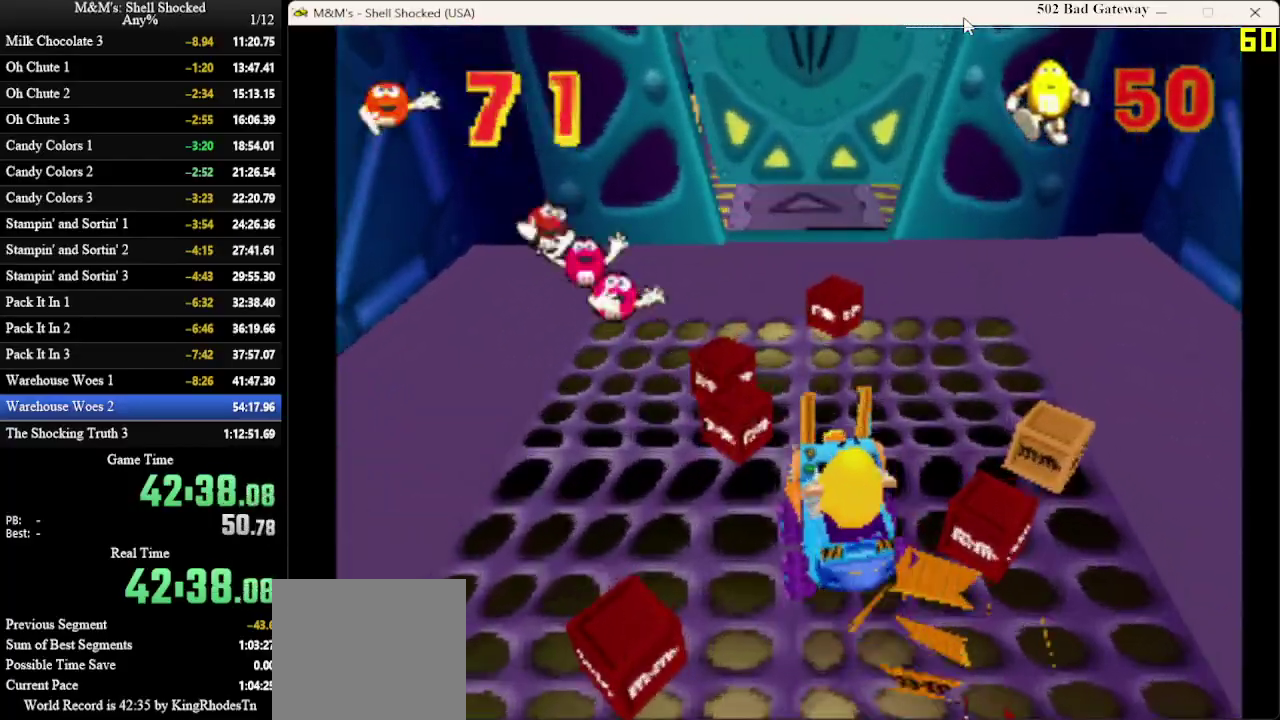
{"dt_ms": 400, "buttons": [], "left_stick": "center", "events": [[133, "DPAD_RIGHT", "down"], [300, "DPAD_RIGHT", "up"]]}
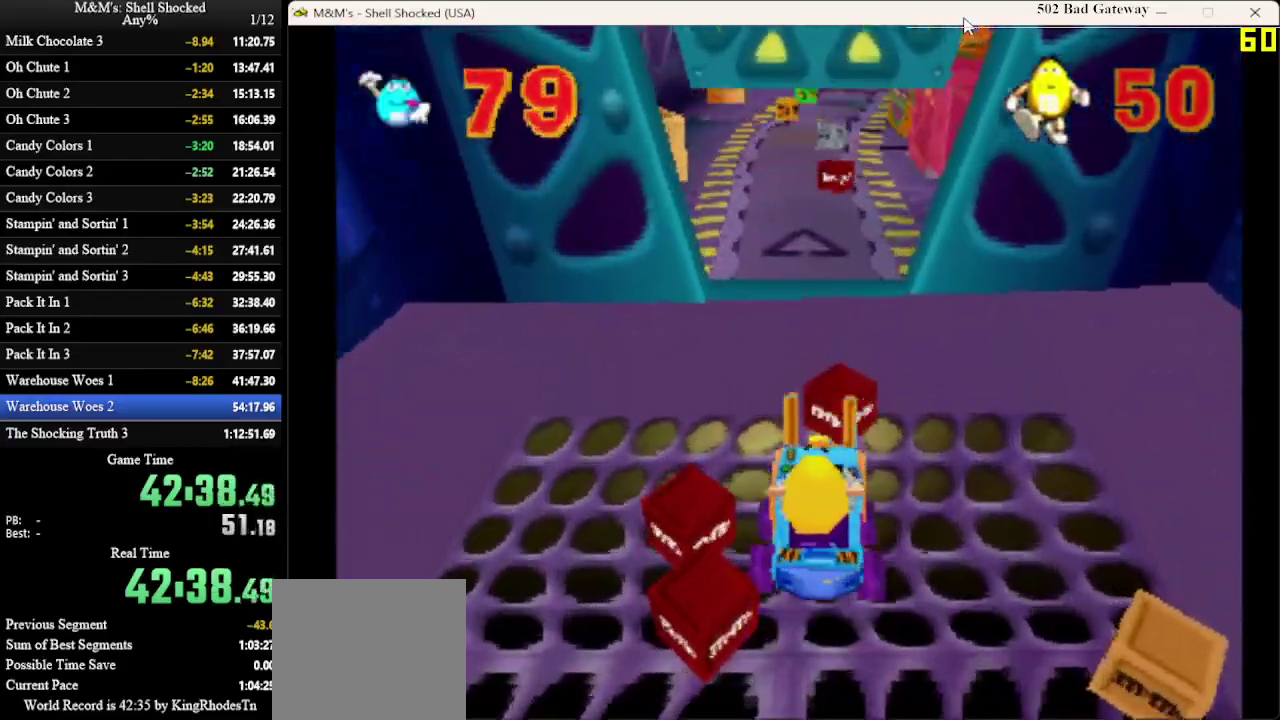
{"dt_ms": 800, "buttons": [], "left_stick": "center", "events": [[233, "DPAD_LEFT", "down"], [333, "DPAD_LEFT", "up"], [733, "DPAD_RIGHT", "down"], [800, "DPAD_RIGHT", "up"]]}
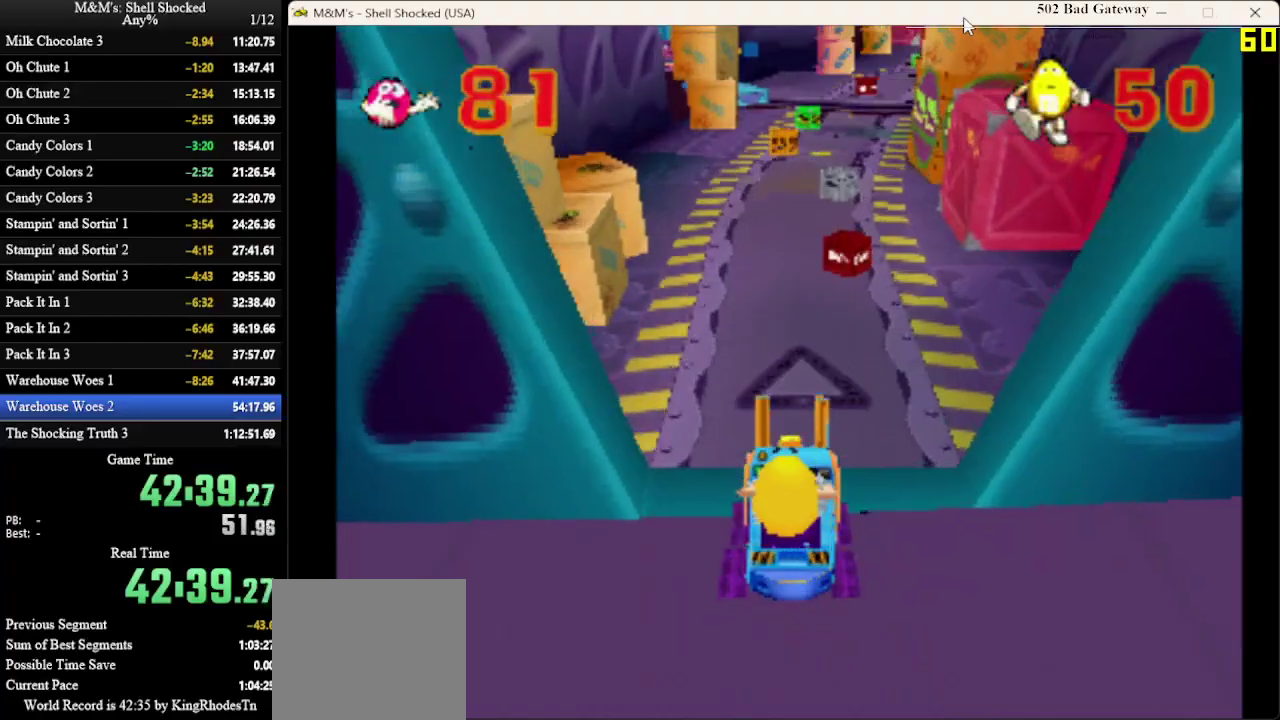
{"dt_ms": 300, "buttons": [], "left_stick": "center", "events": []}
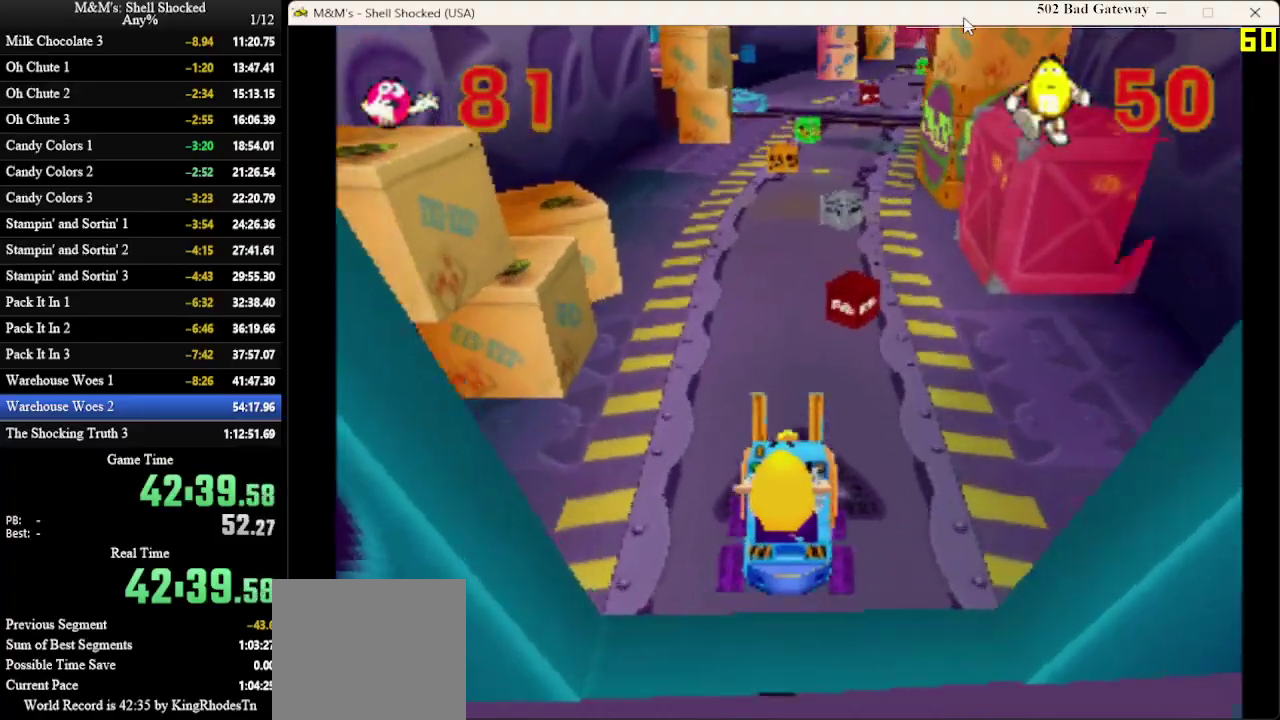
{"dt_ms": 700, "buttons": [], "left_stick": "center", "events": [[467, "DPAD_LEFT", "down"], [533, "DPAD_LEFT", "up"]]}
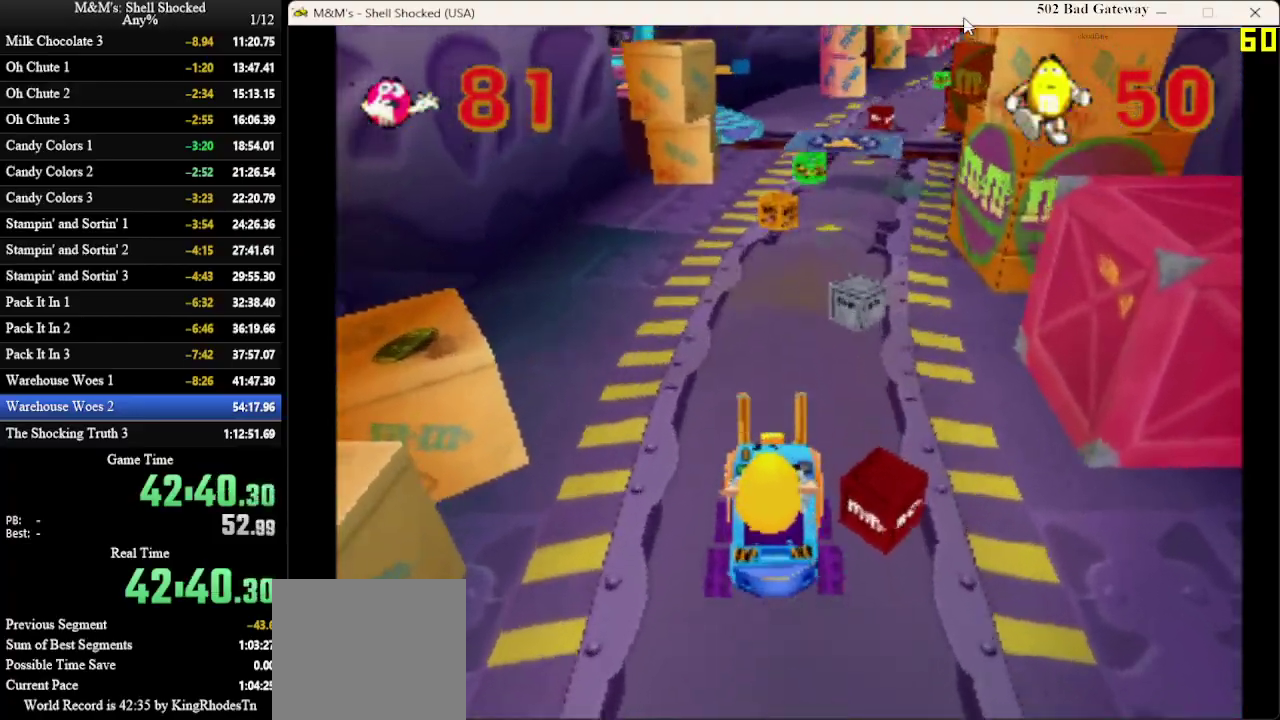
{"dt_ms": 300, "buttons": [], "left_stick": "center", "events": []}
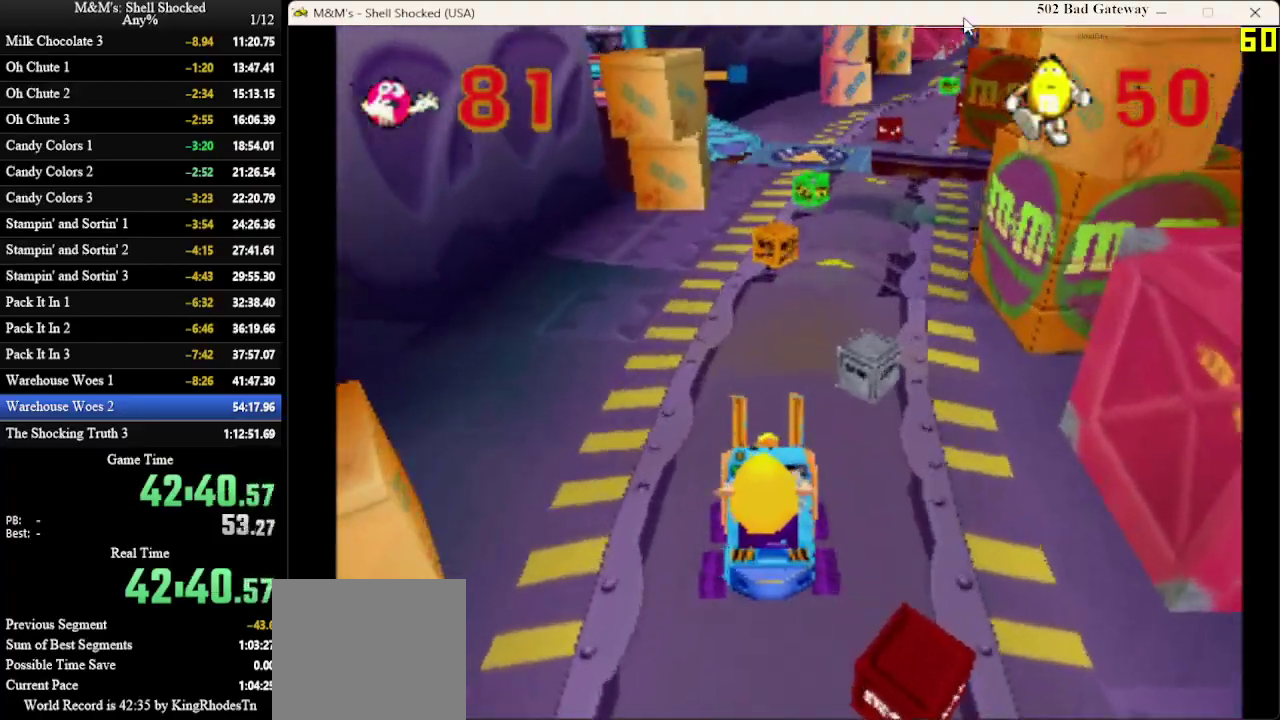
{"dt_ms": 500, "buttons": ["DPAD_RIGHT"], "left_stick": "center", "events": [[433, "DPAD_RIGHT", "down"]]}
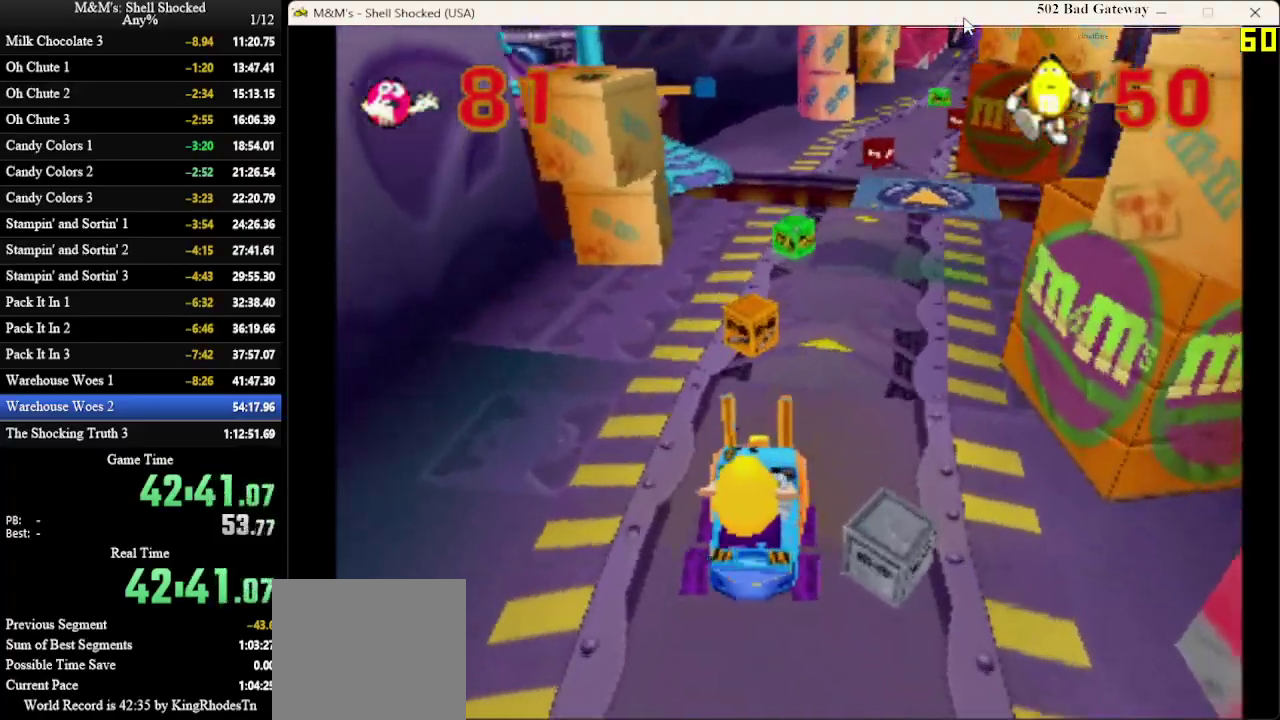
{"dt_ms": 500, "buttons": [], "left_stick": "center", "events": [[100, "DPAD_RIGHT", "up"]]}
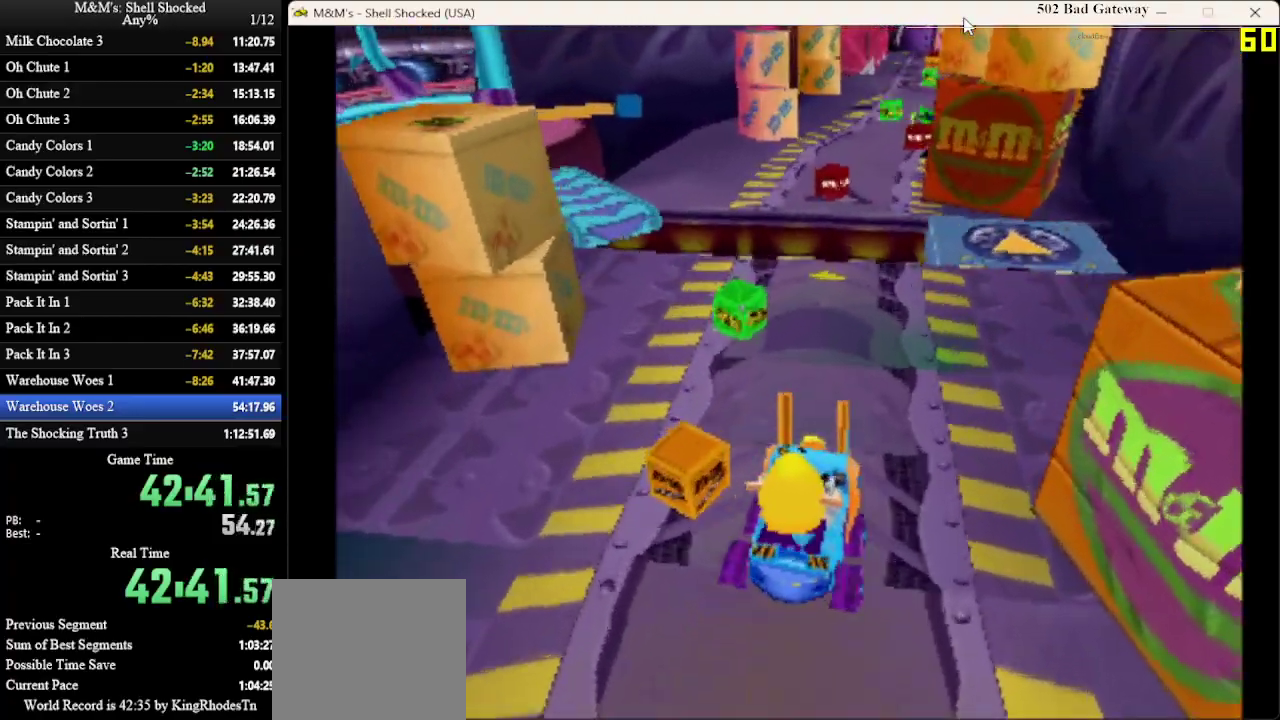
{"dt_ms": 500, "buttons": [], "left_stick": "center", "events": [[367, "DPAD_LEFT", "down"], [500, "DPAD_LEFT", "up"]]}
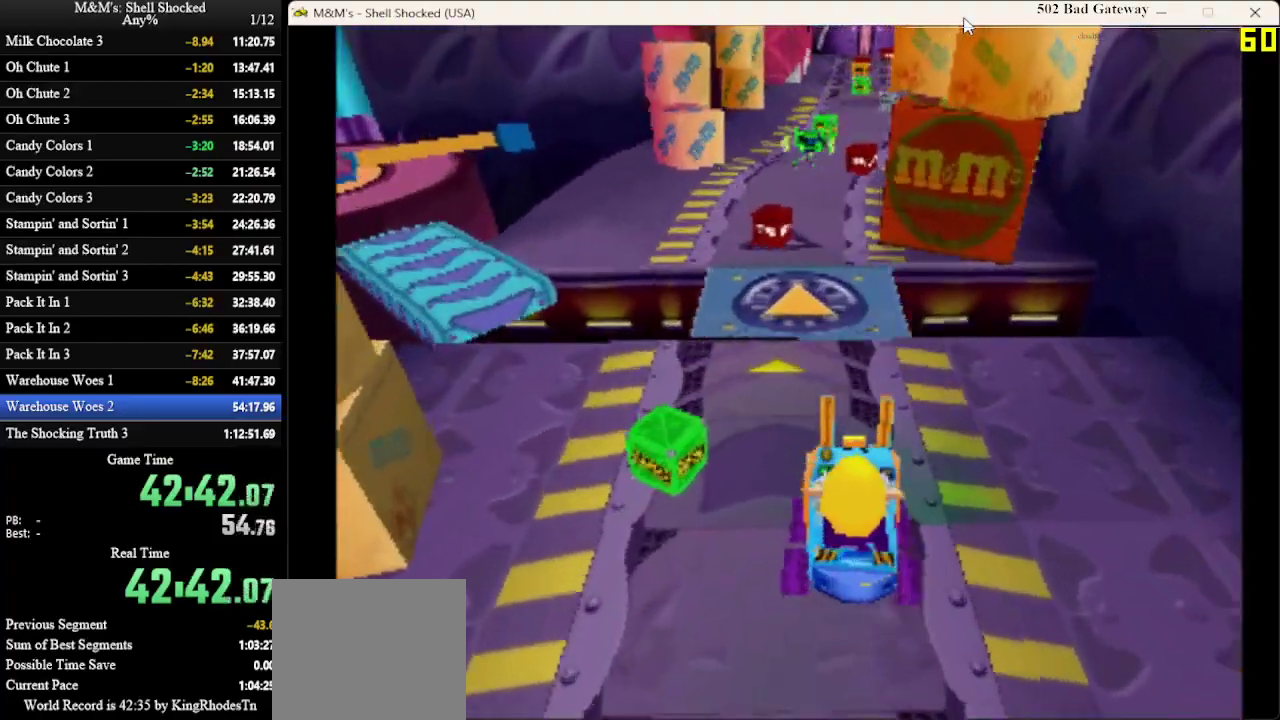
{"dt_ms": 500, "buttons": ["DPAD_LEFT"], "left_stick": "center", "events": [[33, "DPAD_LEFT", "down"], [333, "DPAD_LEFT", "up"], [433, "DPAD_LEFT", "down"]]}
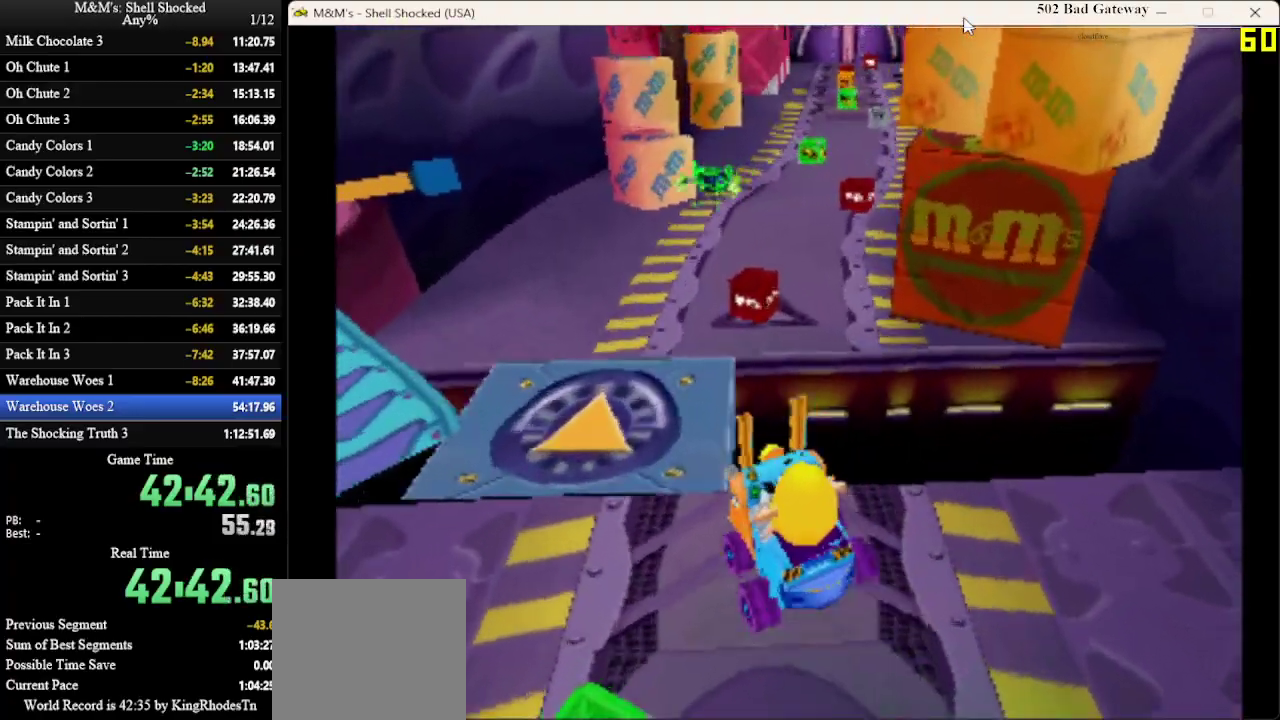
{"dt_ms": 300, "buttons": ["DPAD_RIGHT"], "left_stick": "center", "events": [[133, "DPAD_LEFT", "up"], [233, "DPAD_RIGHT", "down"]]}
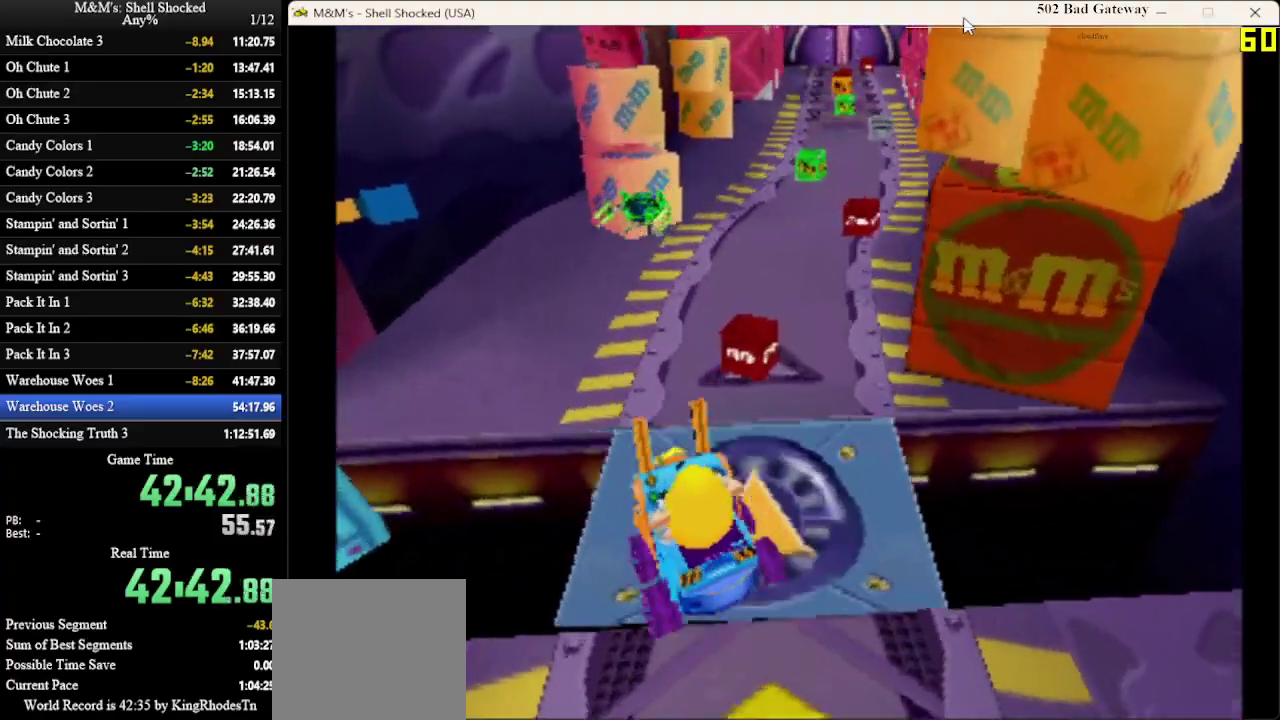
{"dt_ms": 700, "buttons": ["DPAD_RIGHT"], "left_stick": "center", "events": [[433, "DPAD_RIGHT", "up"], [633, "DPAD_RIGHT", "down"]]}
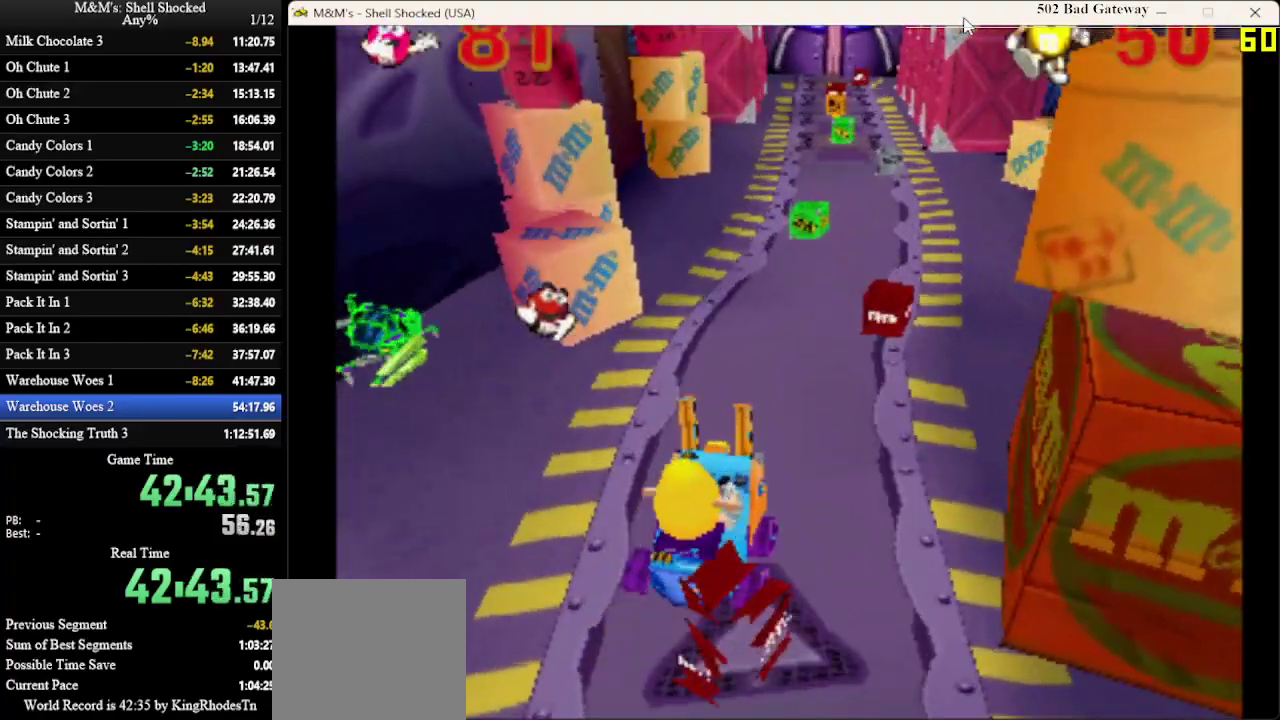
{"dt_ms": 500, "buttons": [], "left_stick": "center", "events": [[33, "DPAD_RIGHT", "up"], [200, "DPAD_RIGHT", "down"], [300, "DPAD_RIGHT", "up"]]}
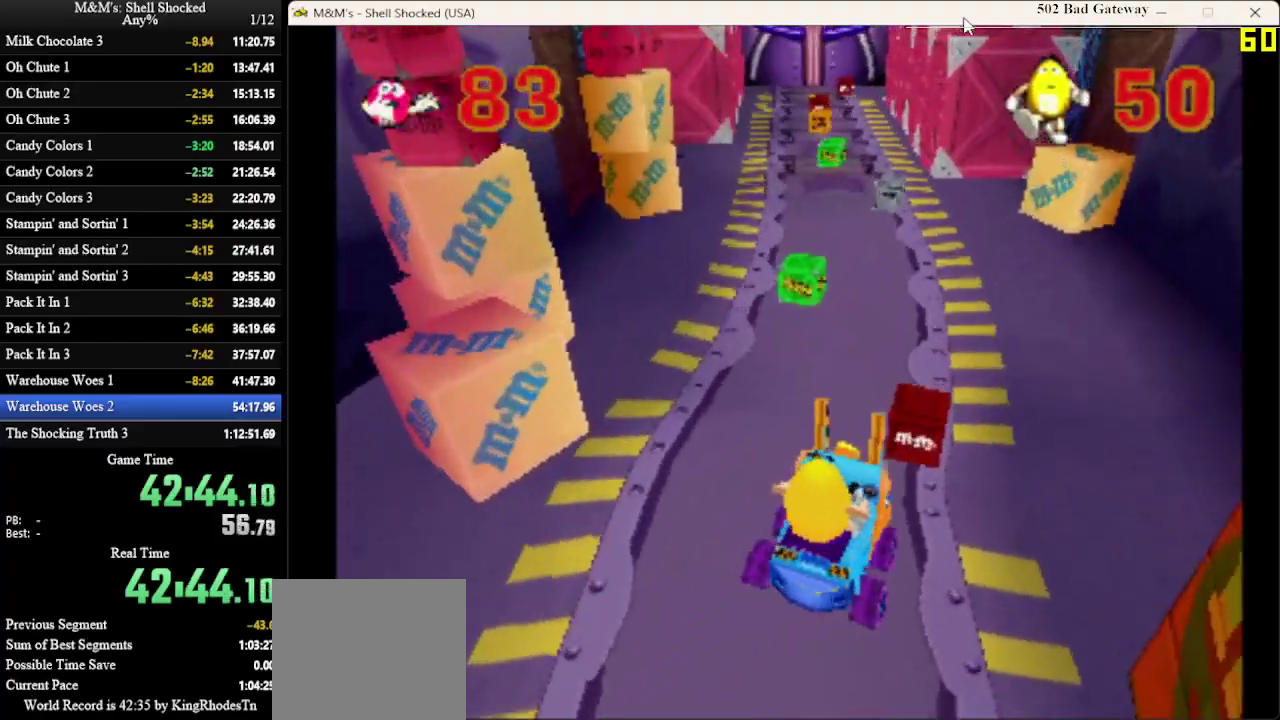
{"dt_ms": 300, "buttons": [], "left_stick": "center", "events": [[133, "DPAD_LEFT", "down"], [300, "DPAD_LEFT", "up"]]}
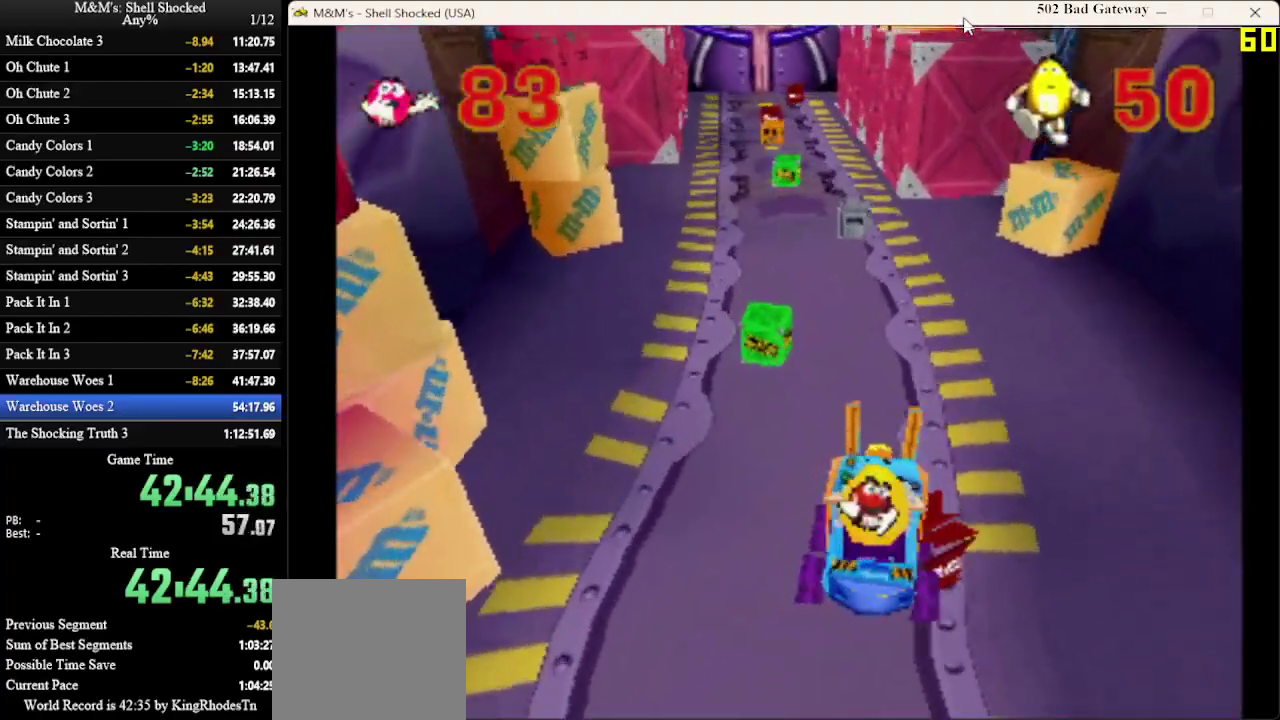
{"dt_ms": 700, "buttons": ["DPAD_LEFT"], "left_stick": "center", "events": [[333, "DPAD_LEFT", "down"]]}
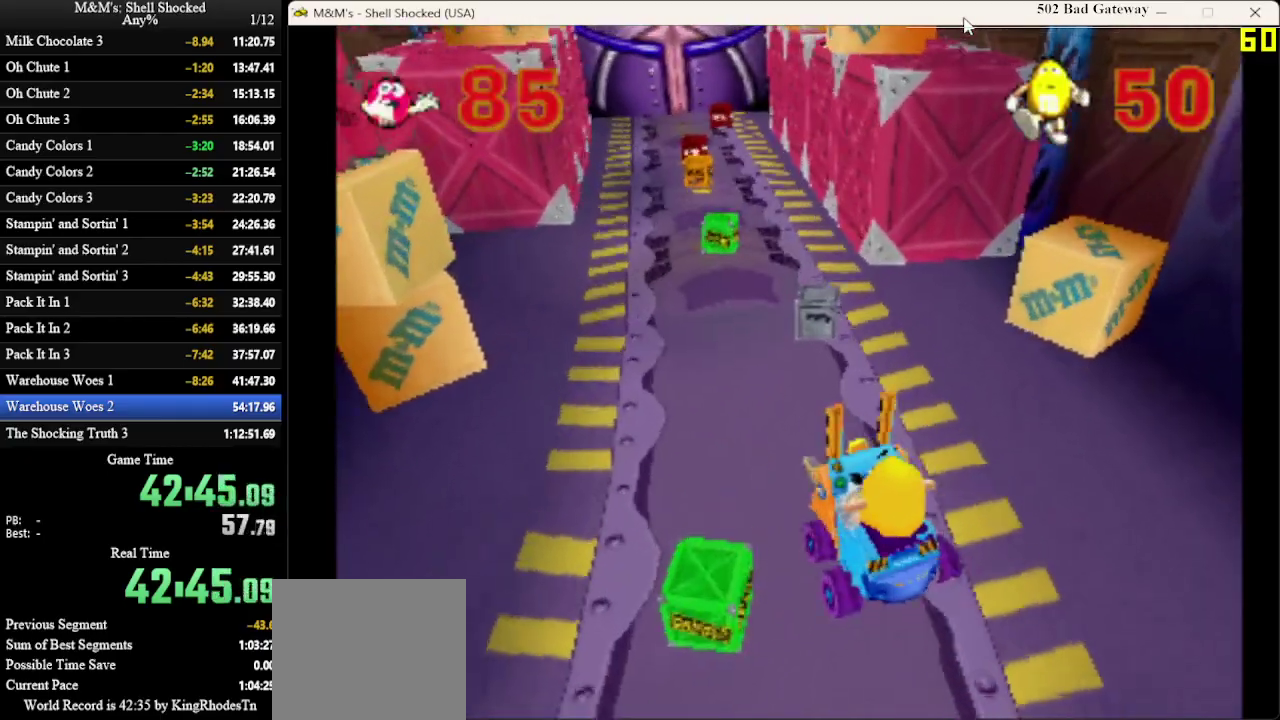
{"dt_ms": 600, "buttons": ["DPAD_RIGHT"], "left_stick": "center", "events": [[200, "DPAD_LEFT", "up"], [600, "DPAD_RIGHT", "down"]]}
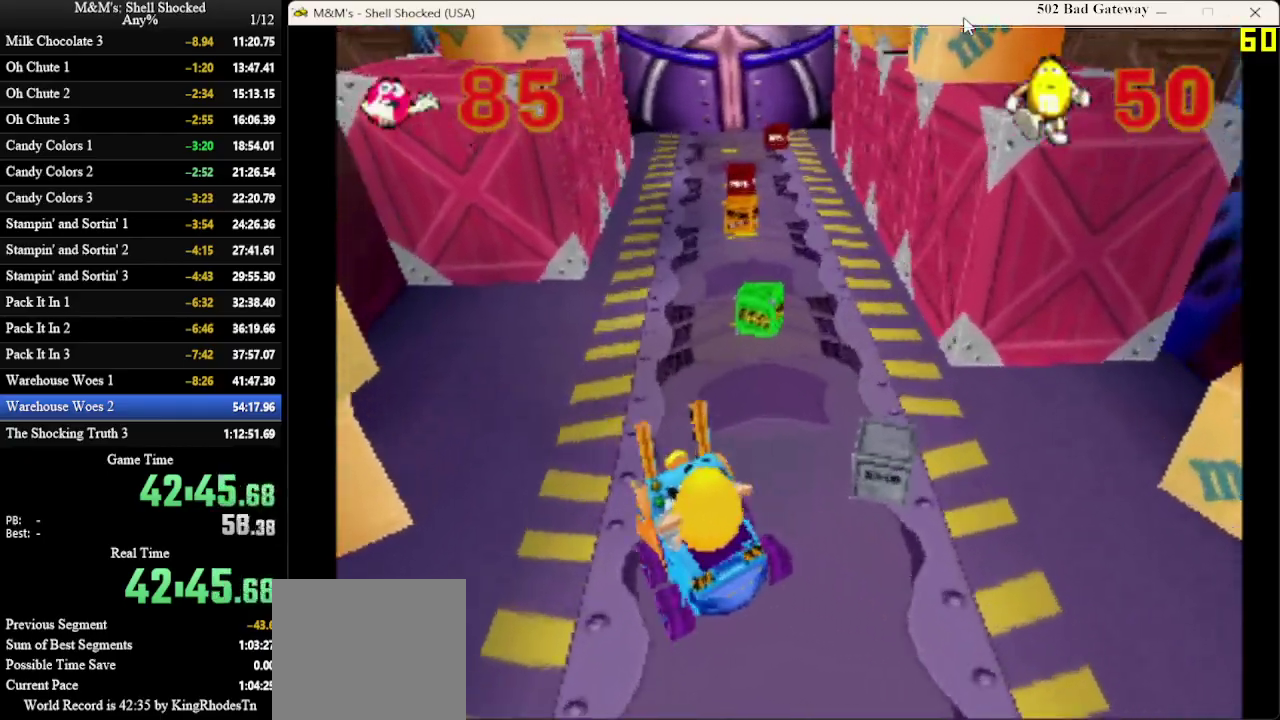
{"dt_ms": 400, "buttons": ["DPAD_RIGHT"], "left_stick": "center", "events": [[200, "DPAD_RIGHT", "up"], [333, "DPAD_RIGHT", "down"]]}
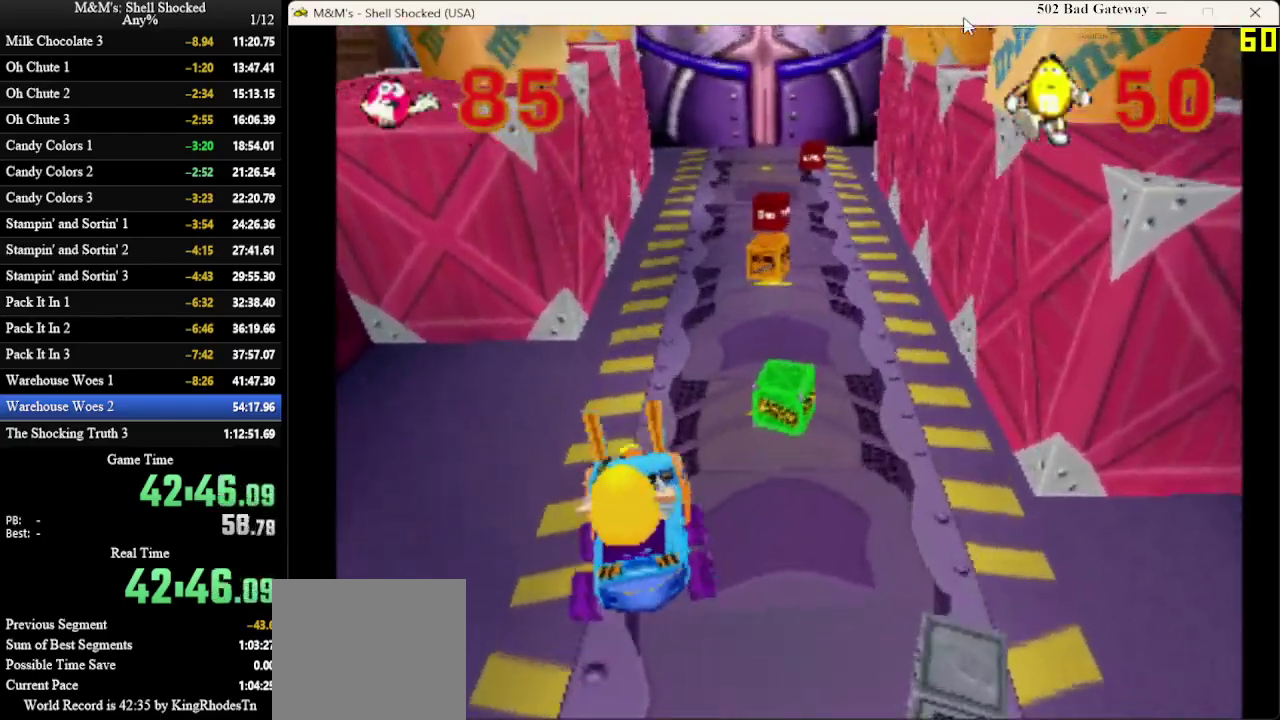
{"dt_ms": 500, "buttons": ["DPAD_RIGHT"], "left_stick": "center", "events": [[67, "DPAD_RIGHT", "up"], [267, "DPAD_RIGHT", "down"]]}
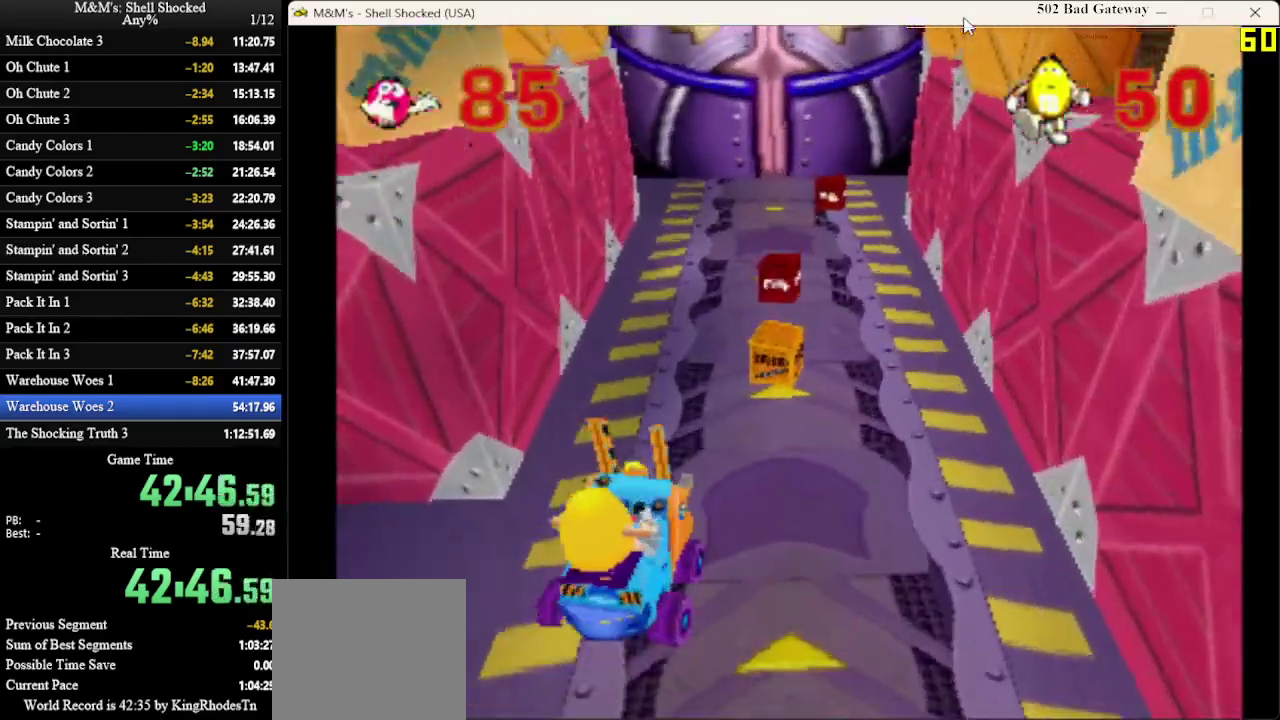
{"dt_ms": 300, "buttons": [], "left_stick": "center", "events": [[133, "DPAD_RIGHT", "up"]]}
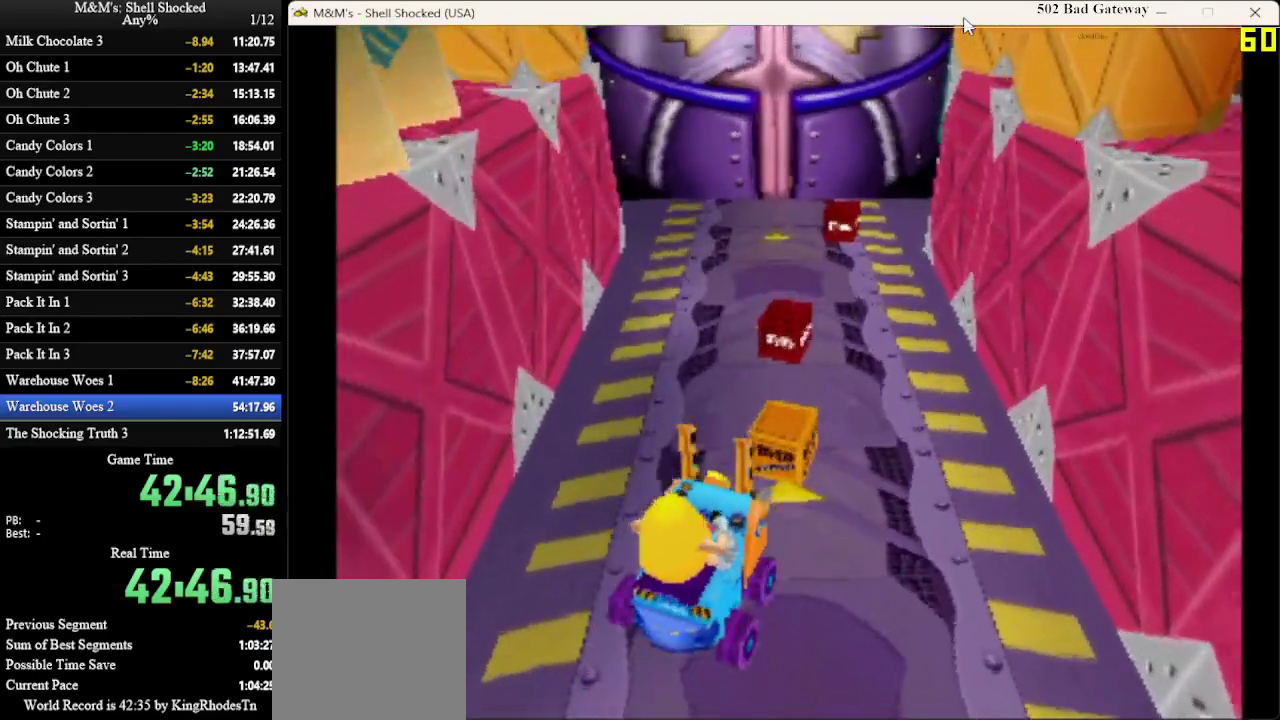
{"dt_ms": 600, "buttons": ["DPAD_RIGHT"], "left_stick": "center", "events": [[100, "DPAD_LEFT", "down"], [267, "DPAD_LEFT", "up"], [567, "DPAD_RIGHT", "down"]]}
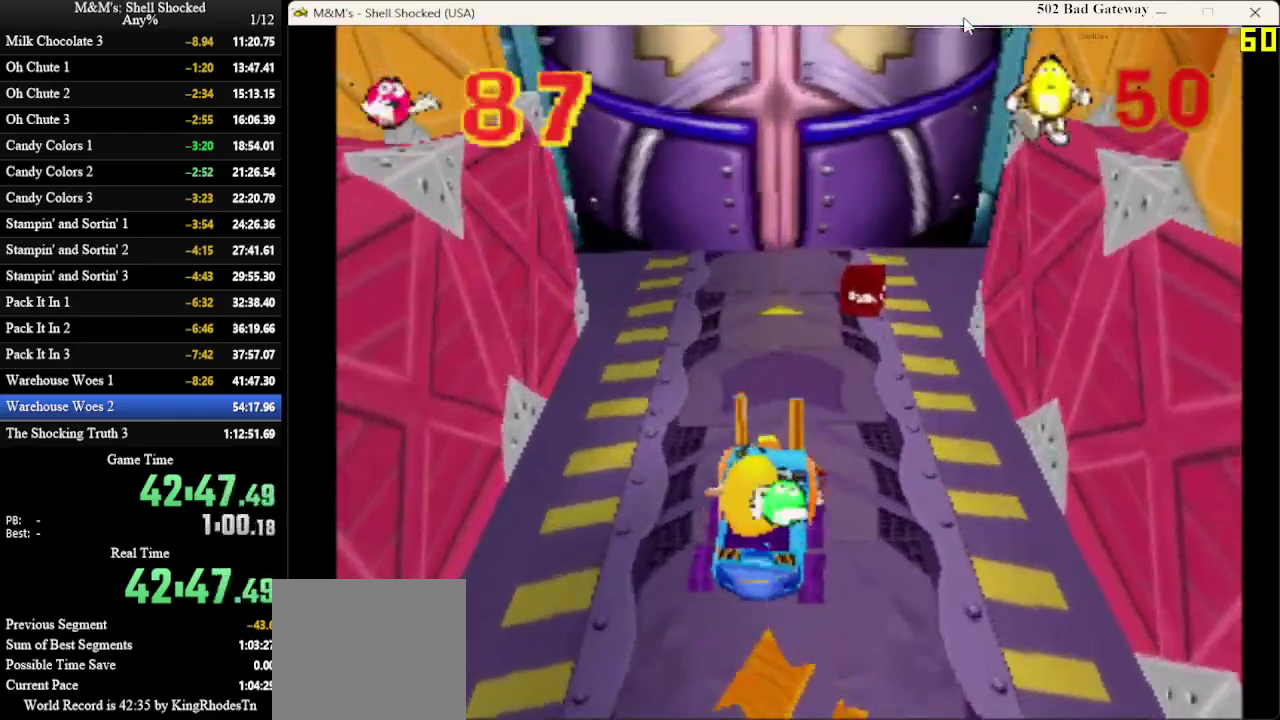
{"dt_ms": 600, "buttons": ["DPAD_LEFT"], "left_stick": "center", "events": [[33, "DPAD_RIGHT", "up"], [600, "DPAD_LEFT", "down"]]}
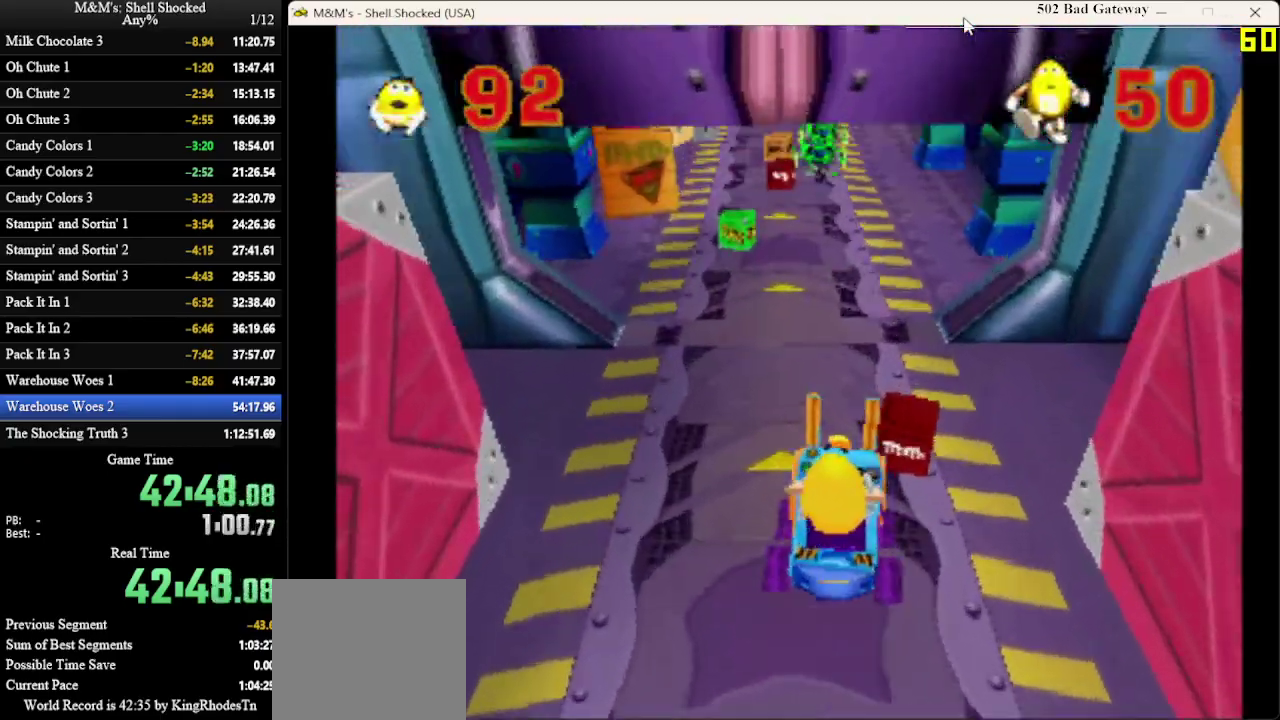
{"dt_ms": 500, "buttons": ["DPAD_RIGHT"], "left_stick": "center", "events": [[200, "DPAD_LEFT", "up"], [433, "DPAD_RIGHT", "down"]]}
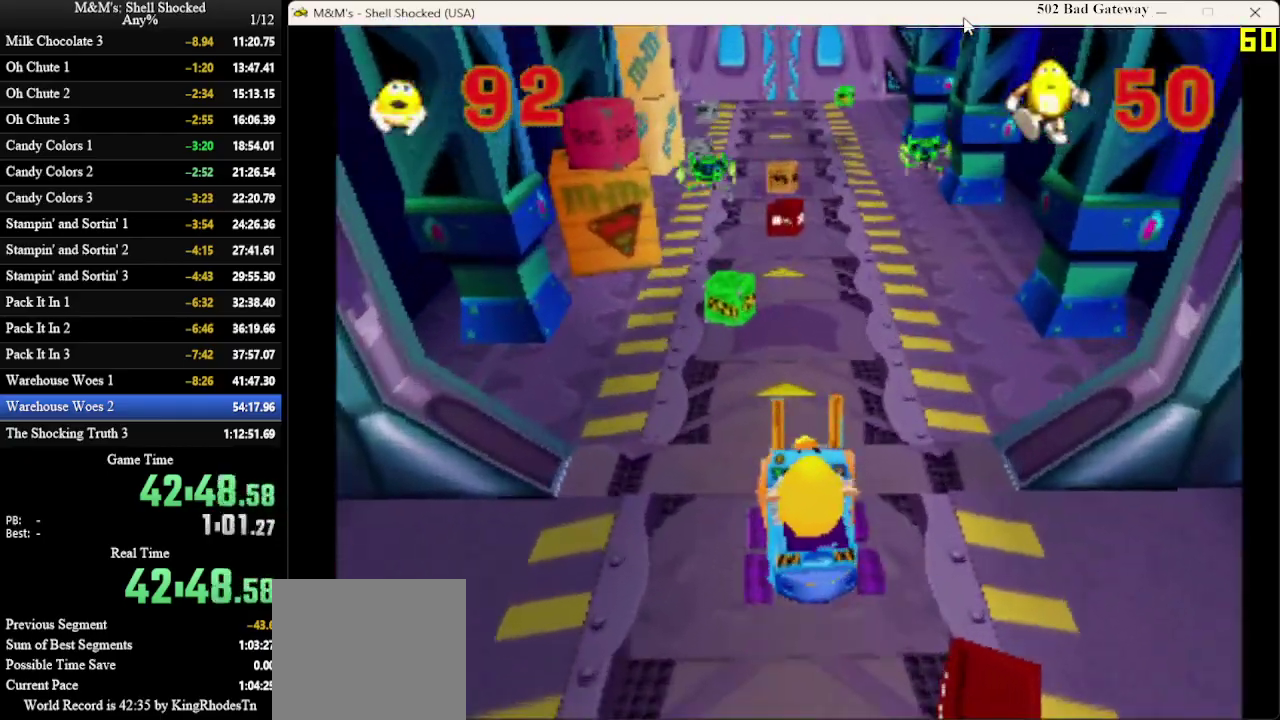
{"dt_ms": 300, "buttons": [], "left_stick": "center", "events": [[133, "DPAD_RIGHT", "up"]]}